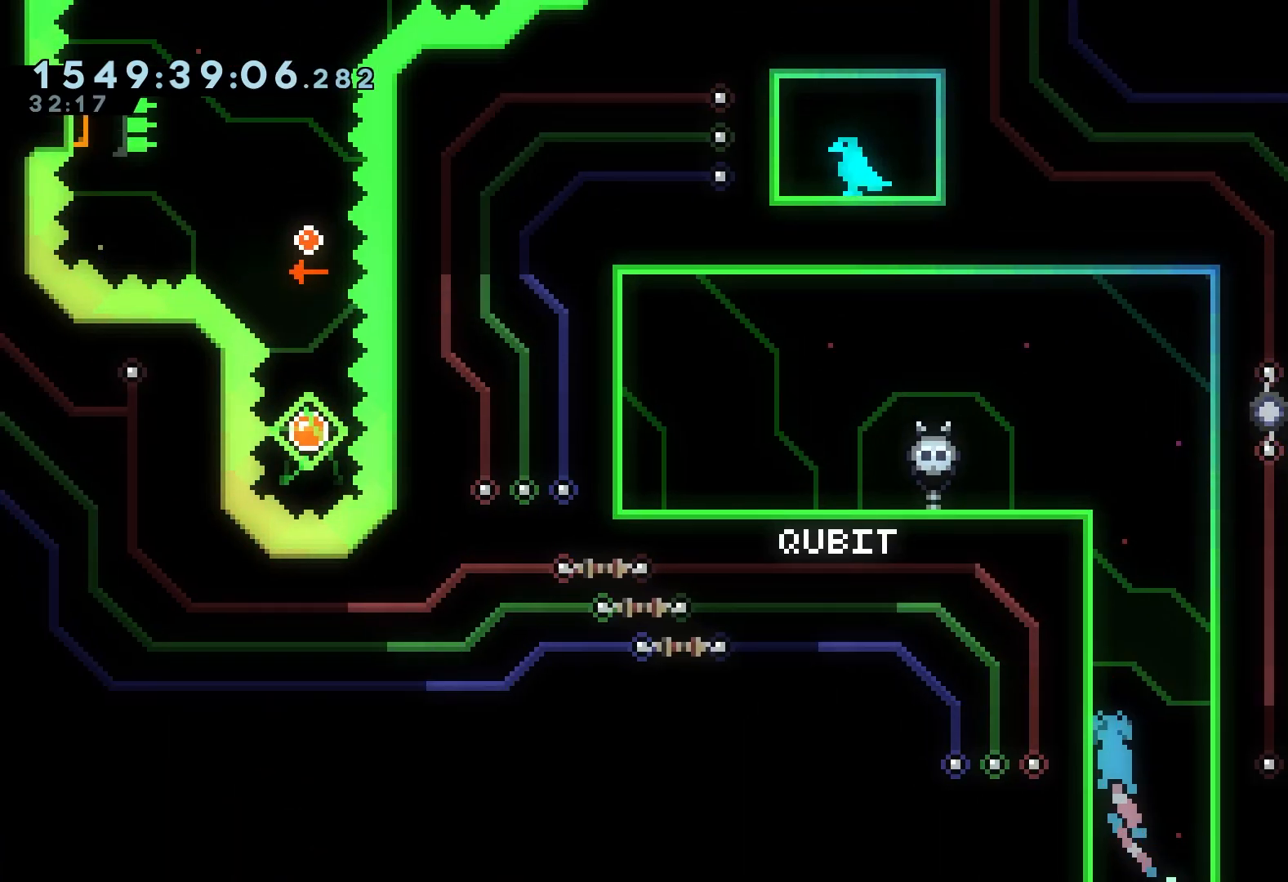
Gameplay with a controller (Xbox layout); each line is a JSON object with the inputs held at the frame after it (dt_ms = milliseconds from this image to that frame). "events" lists button and stick changes between this image and that frame as [ms after this image, input, new state], when the widget could be followed in between. Not read: L3 R3 left_stick right_stick.
{"dt_ms": 500, "buttons": ["A"], "events": [[317, "A", "up"], [367, "A", "down"]]}
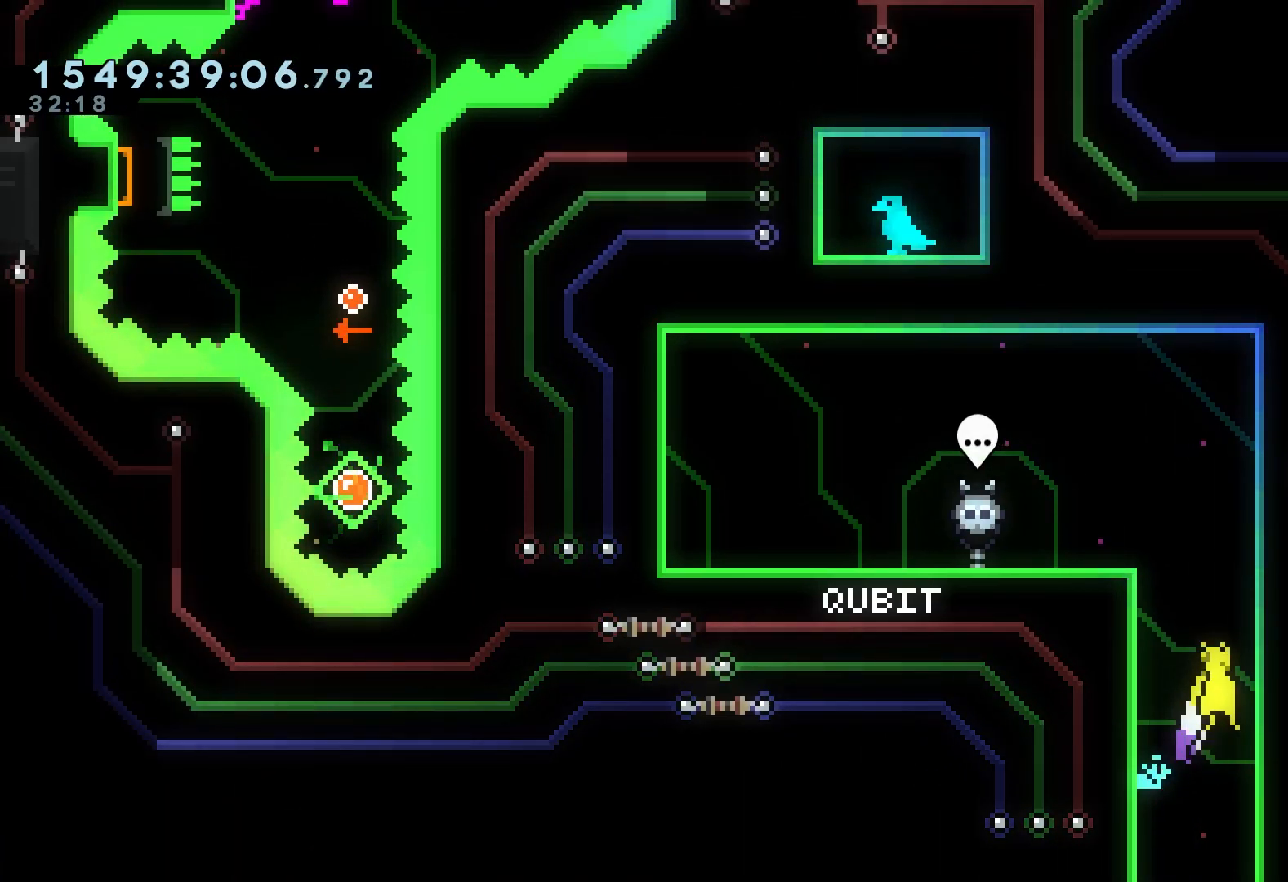
{"dt_ms": 500, "buttons": ["A", "DPAD_LEFT"], "events": [[83, "A", "up"], [133, "A", "down"], [483, "DPAD_LEFT", "down"]]}
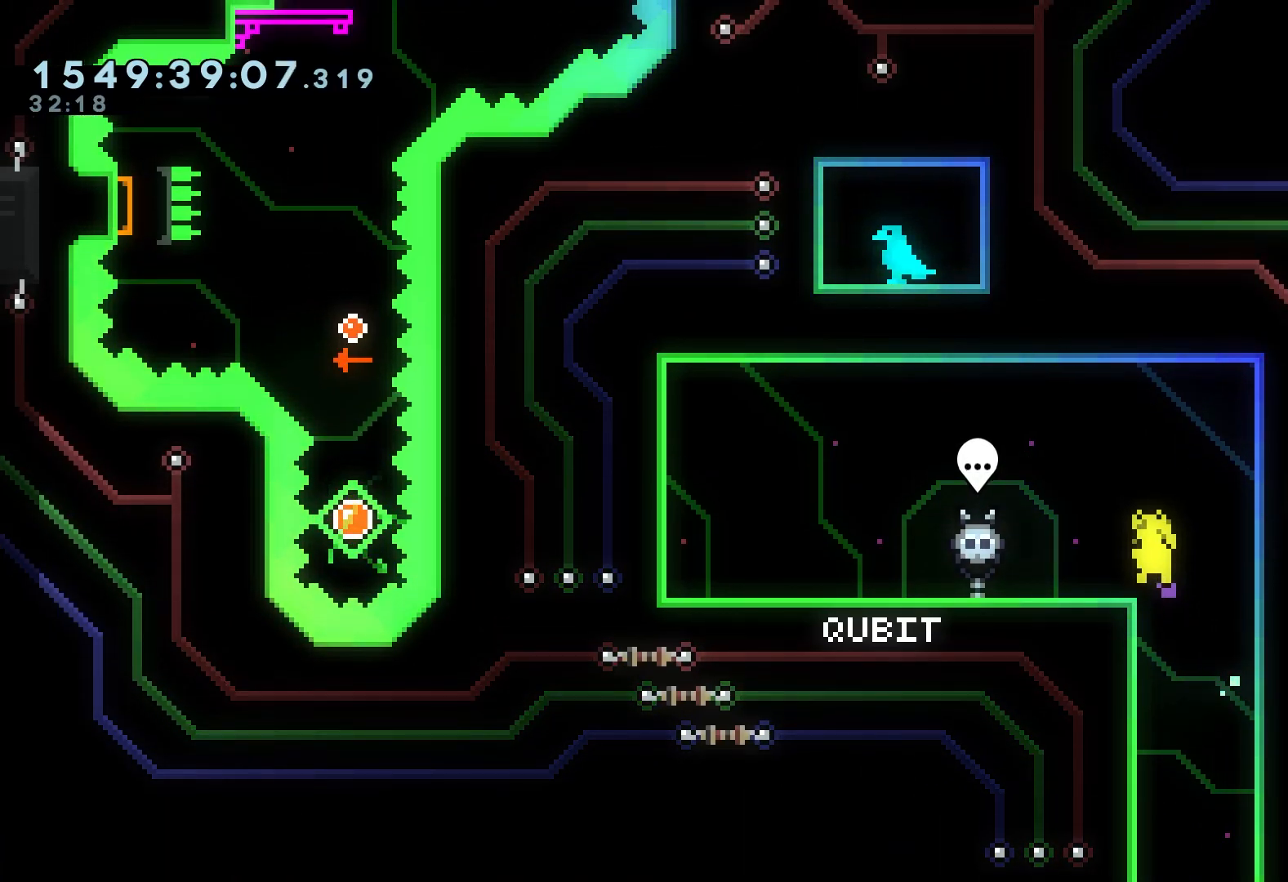
{"dt_ms": 500, "buttons": ["DPAD_LEFT"], "events": [[67, "A", "up"]]}
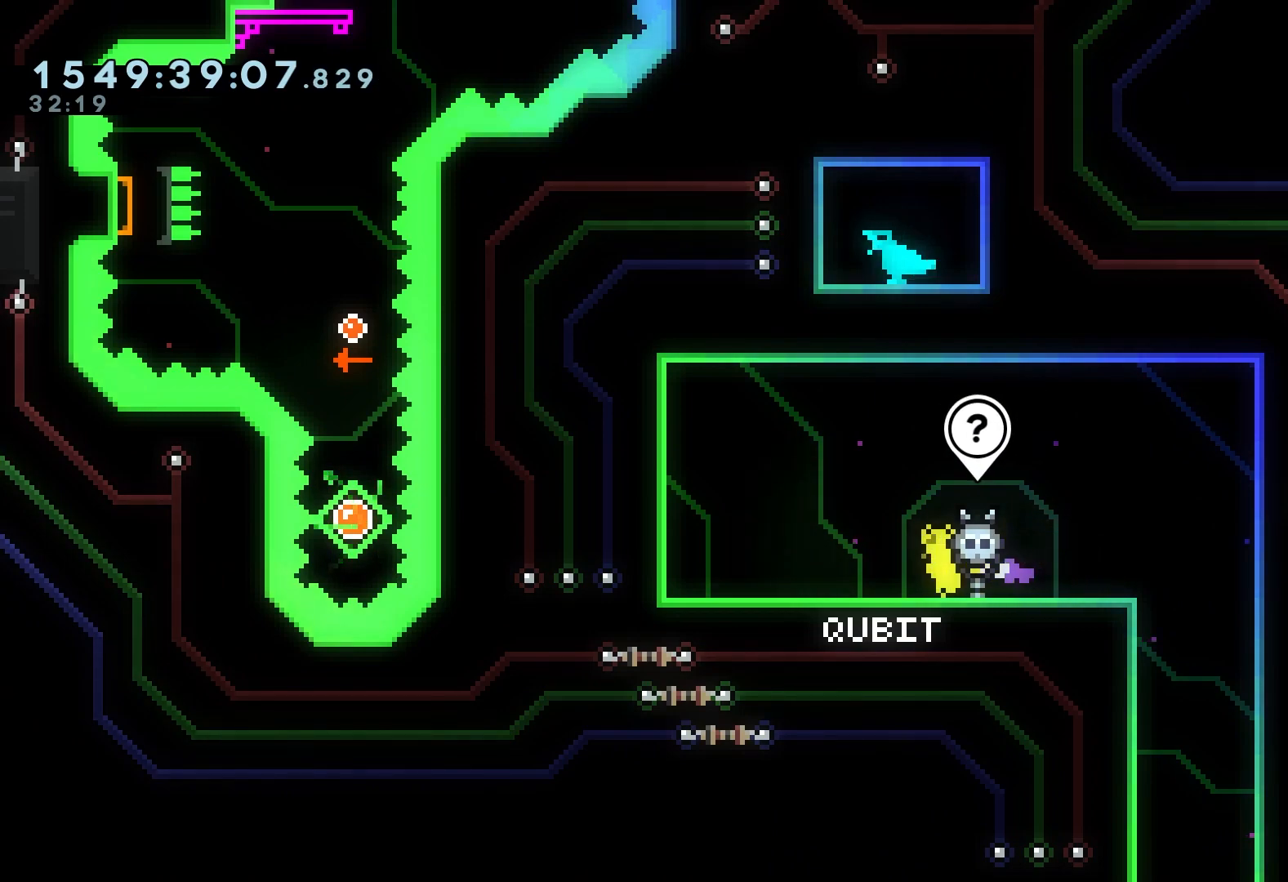
{"dt_ms": 500, "buttons": [], "events": [[300, "X", "down"], [450, "DPAD_LEFT", "up"], [483, "X", "up"]]}
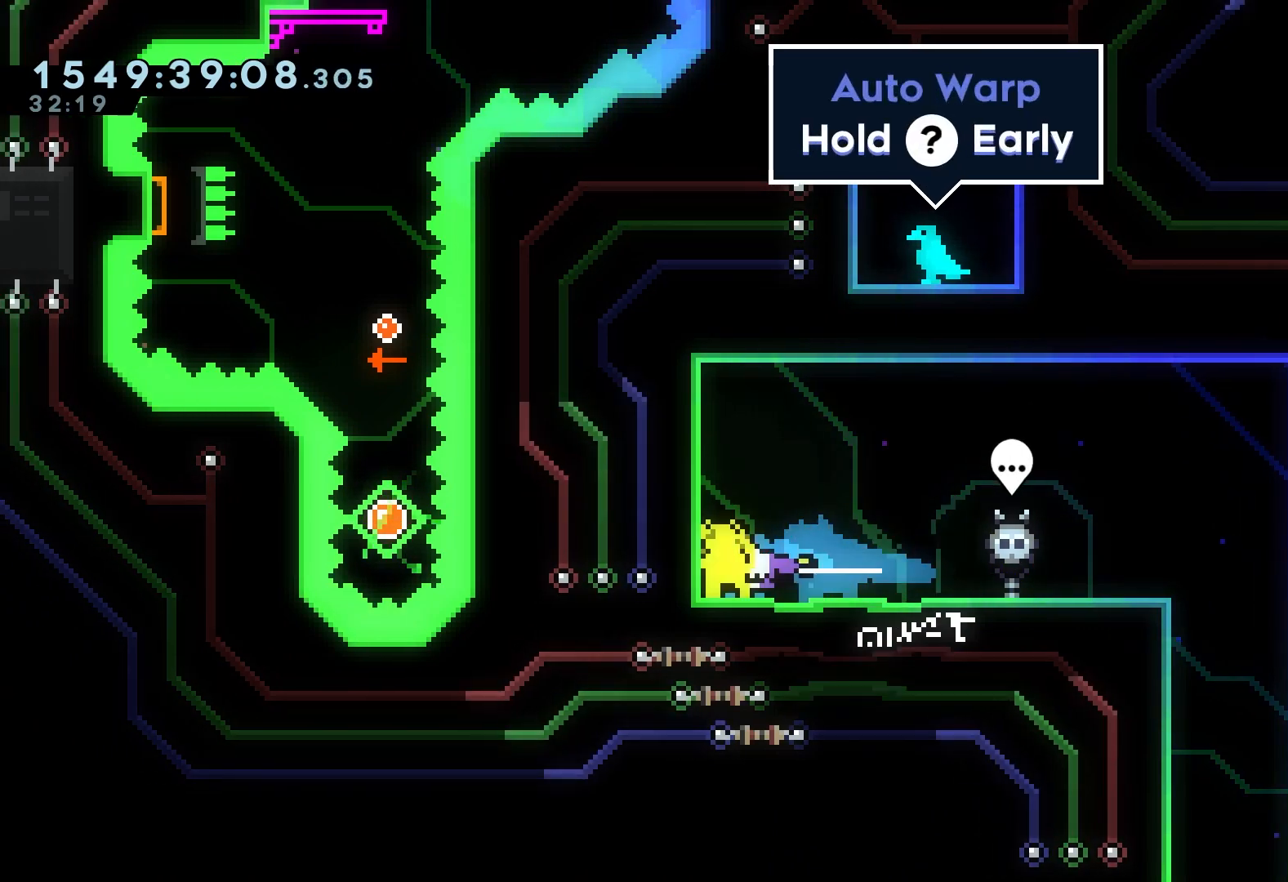
{"dt_ms": 500, "buttons": [], "events": [[217, "DPAD_RIGHT", "down"], [350, "DPAD_RIGHT", "up"]]}
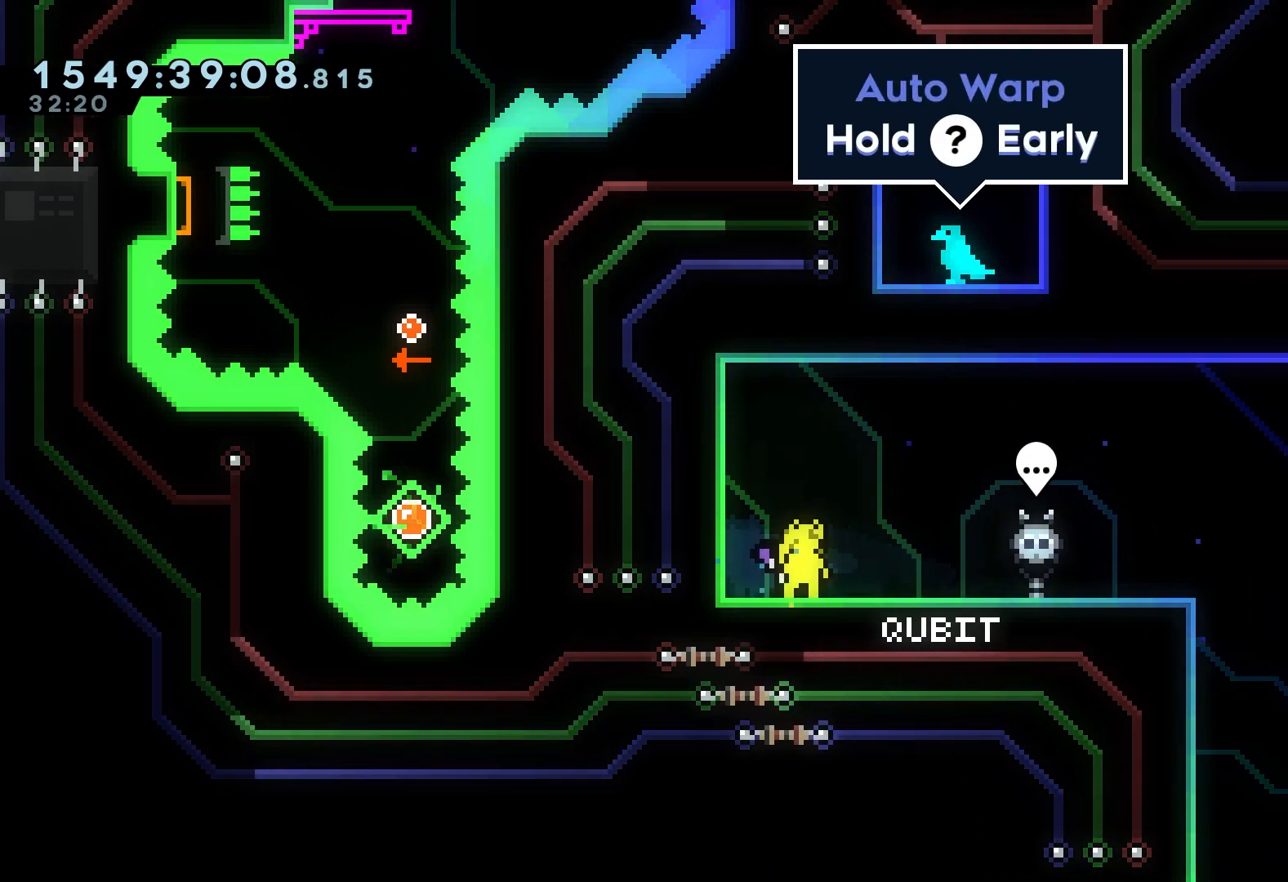
{"dt_ms": 500, "buttons": [], "events": []}
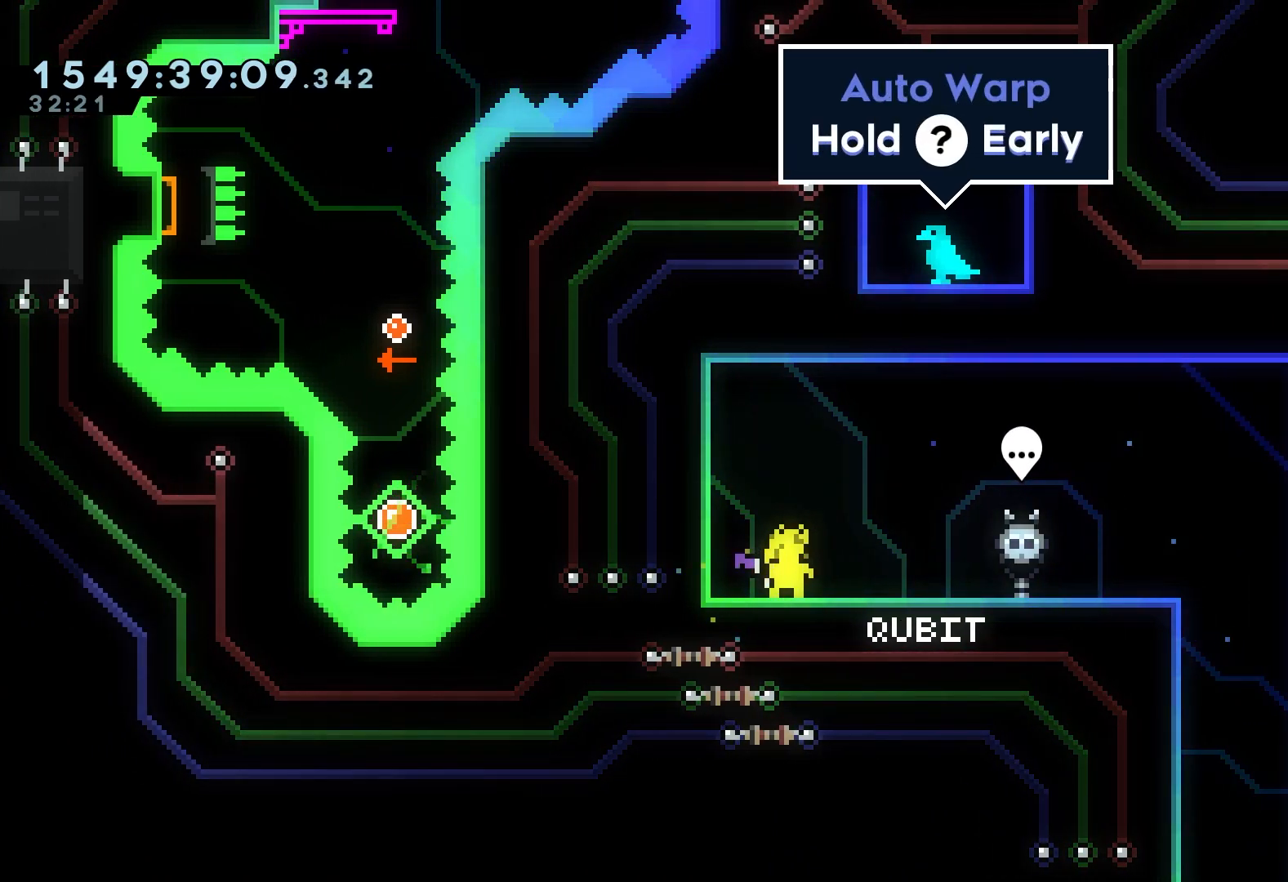
{"dt_ms": 500, "buttons": ["R2", "DPAD_UP"], "events": [[217, "R2", "down"], [250, "DPAD_UP", "down"]]}
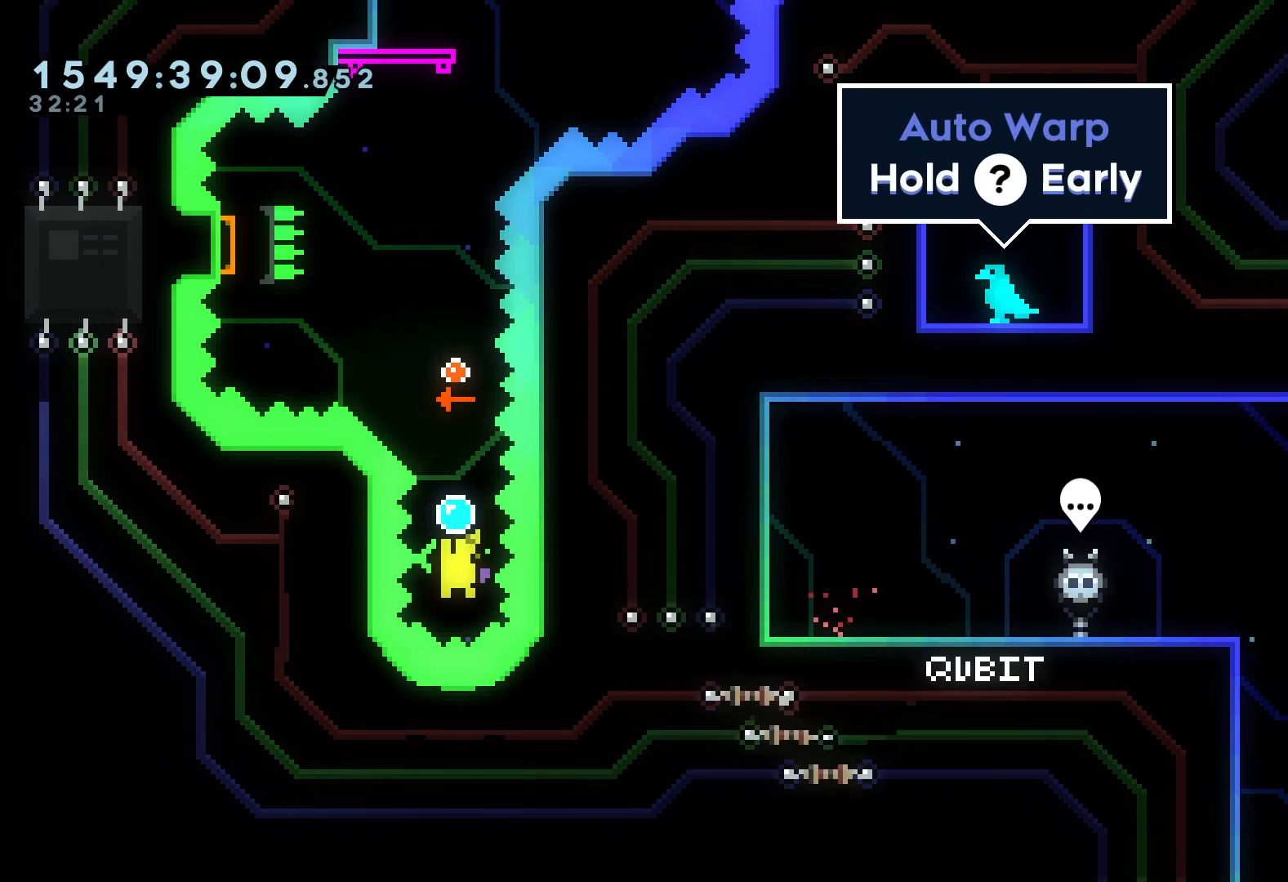
{"dt_ms": 500, "buttons": ["R1", "DPAD_UP"], "events": [[117, "R2", "up"], [283, "X", "down"], [383, "X", "up"], [500, "R1", "down"]]}
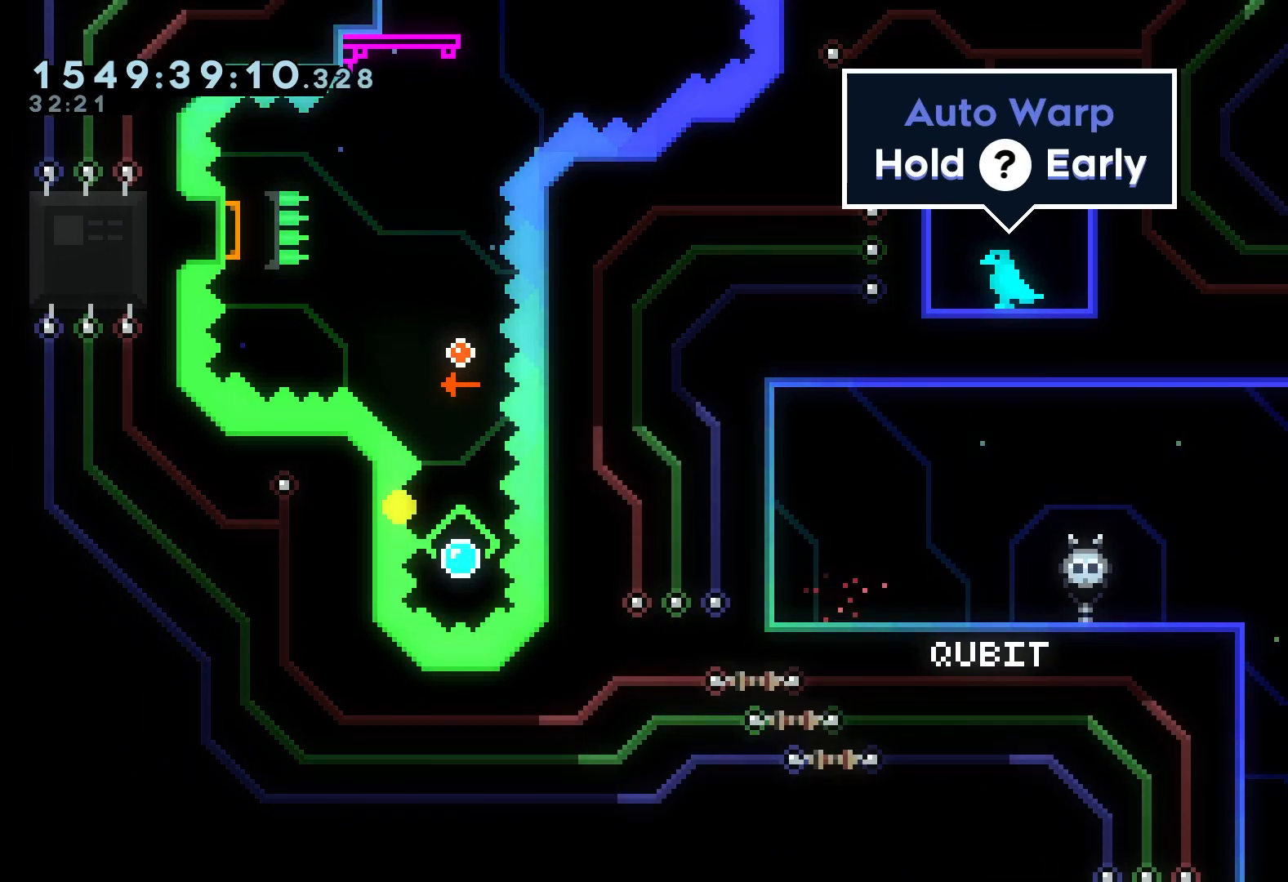
{"dt_ms": 500, "buttons": [], "events": [[17, "DPAD_UP", "up"], [150, "R1", "up"], [283, "R1", "down"], [433, "R1", "up"]]}
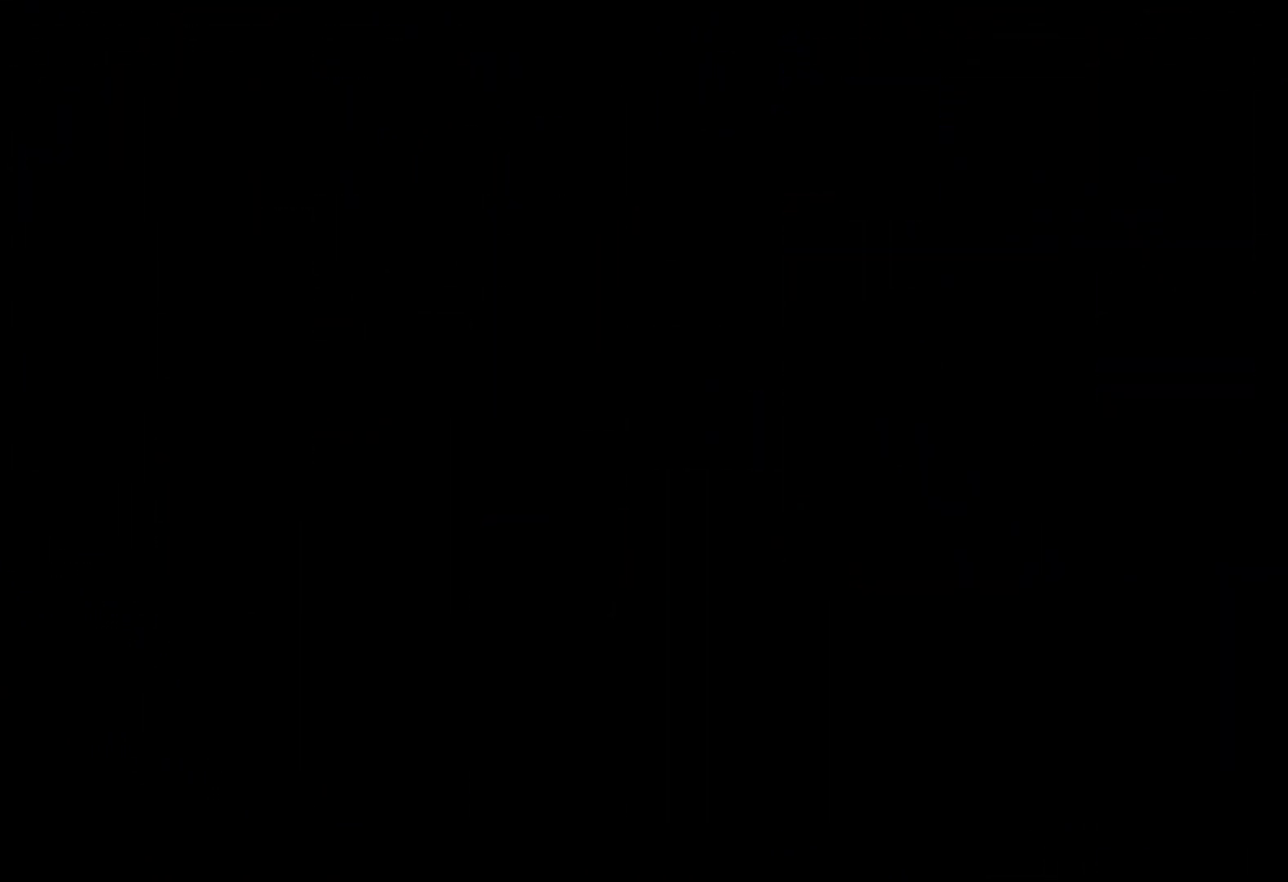
{"dt_ms": 500, "buttons": [], "events": []}
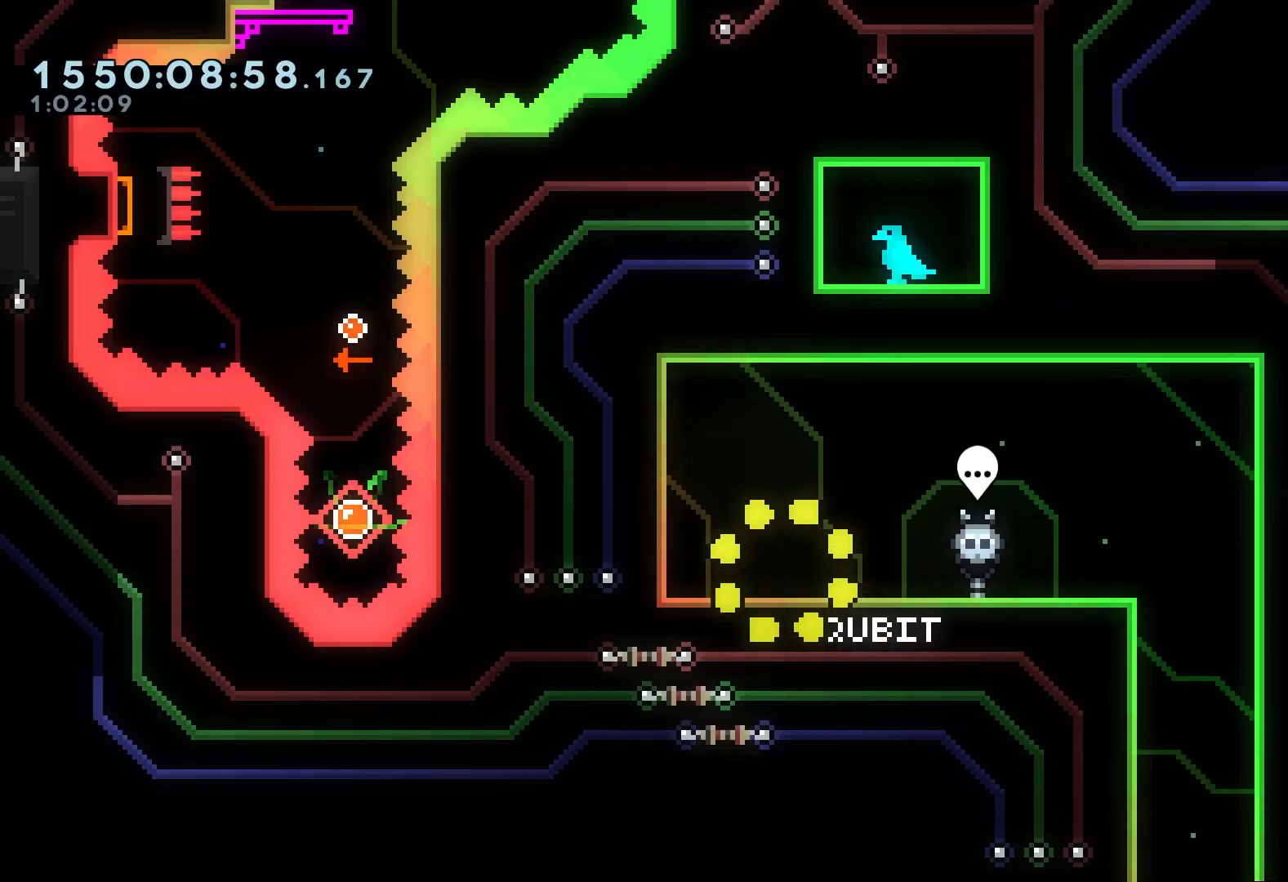
{"dt_ms": 500, "buttons": ["R2", "DPAD_UP"], "events": [[167, "DPAD_UP", "down"], [167, "X", "down"], [317, "R2", "down"], [333, "X", "up"]]}
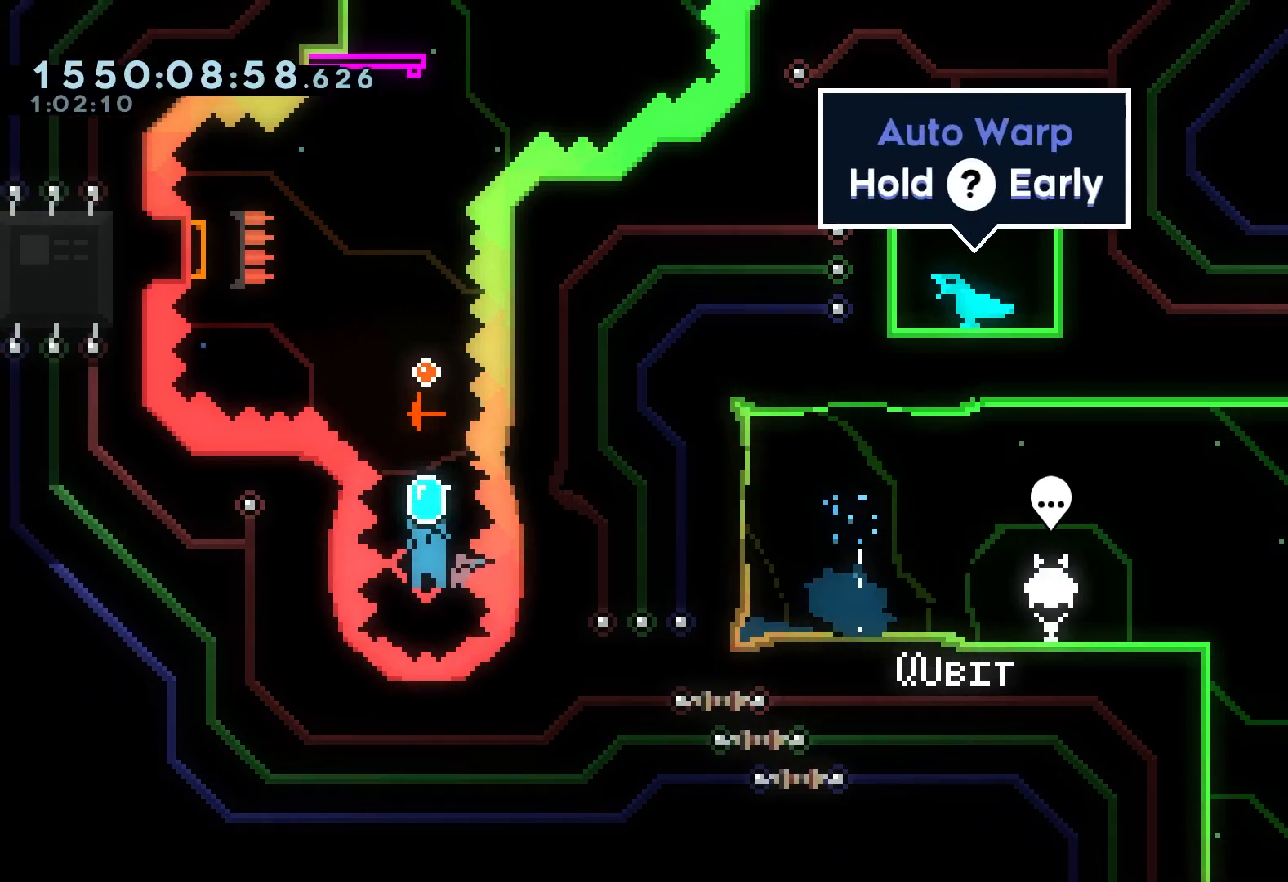
{"dt_ms": 1000, "buttons": ["DPAD_LEFT"]}
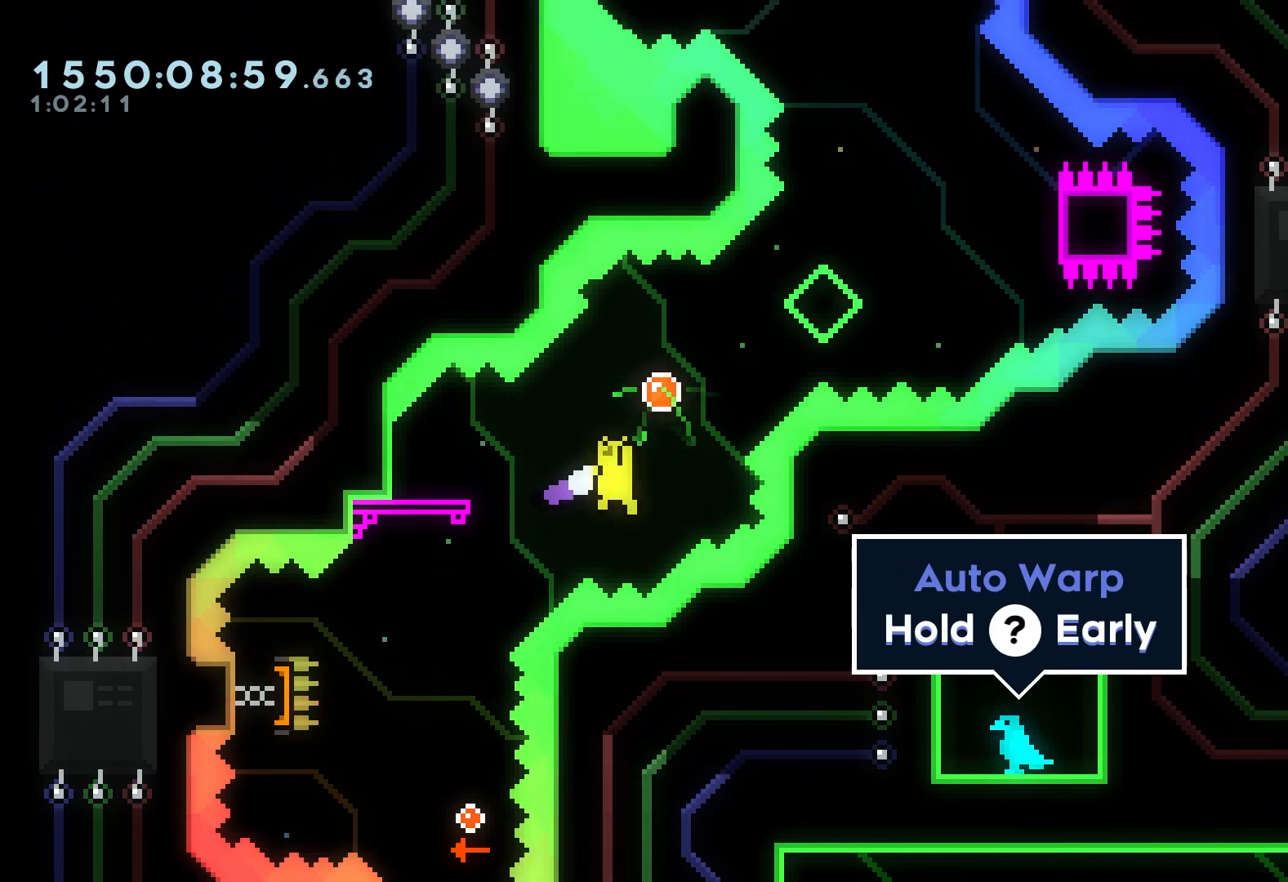
{"dt_ms": 500, "buttons": ["A", "X", "R2", "DPAD_RIGHT"], "events": [[17, "X", "down"], [117, "DPAD_LEFT", "up"], [133, "DPAD_RIGHT", "down"], [200, "A", "down"], [250, "R2", "down"]]}
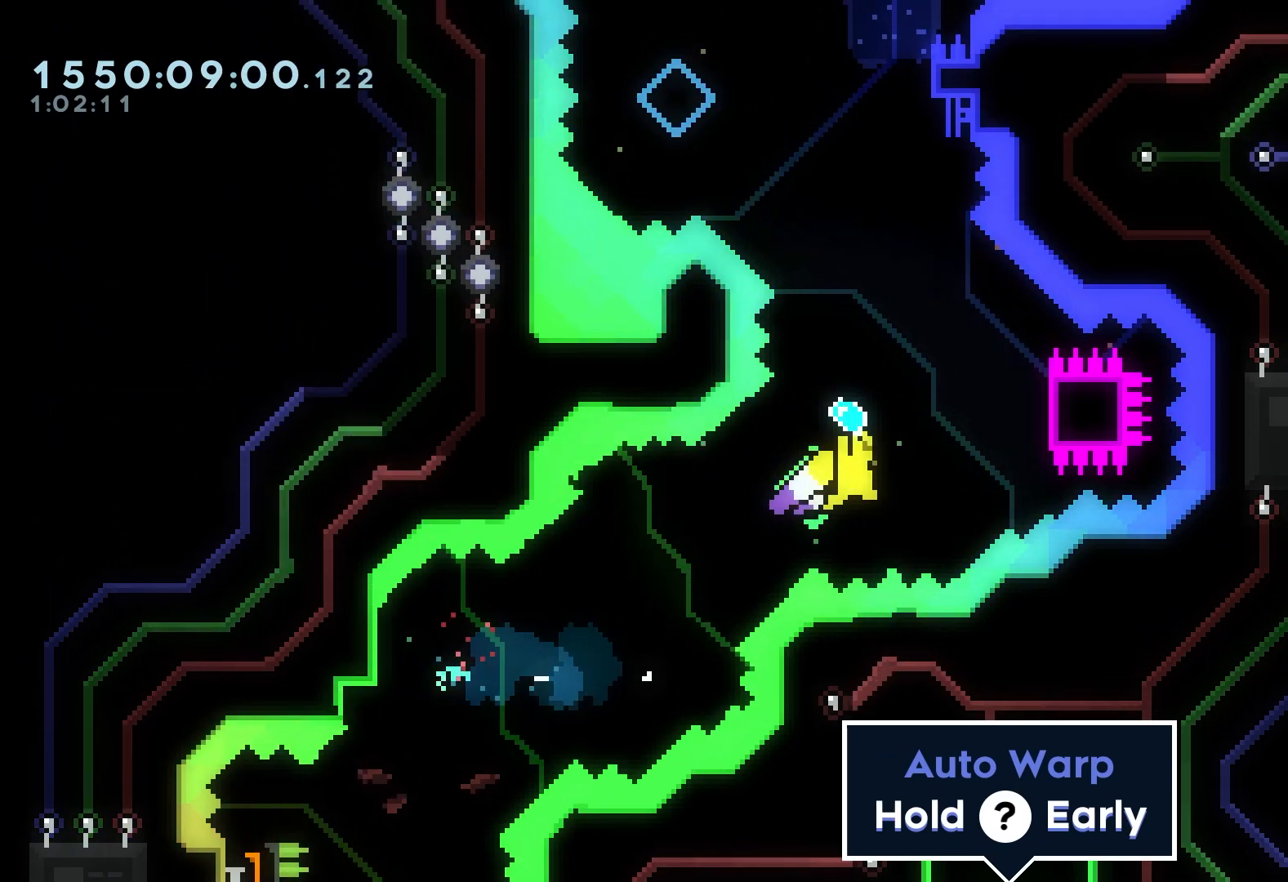
{"dt_ms": 500, "buttons": ["X", "DPAD_UP"], "events": [[117, "X", "up"], [133, "A", "up"], [183, "A", "down"], [183, "DPAD_RIGHT", "up"], [200, "DPAD_LEFT", "down"], [417, "DPAD_LEFT", "up"], [417, "DPAD_UP", "down"], [433, "A", "up"], [433, "R2", "up"], [467, "X", "down"]]}
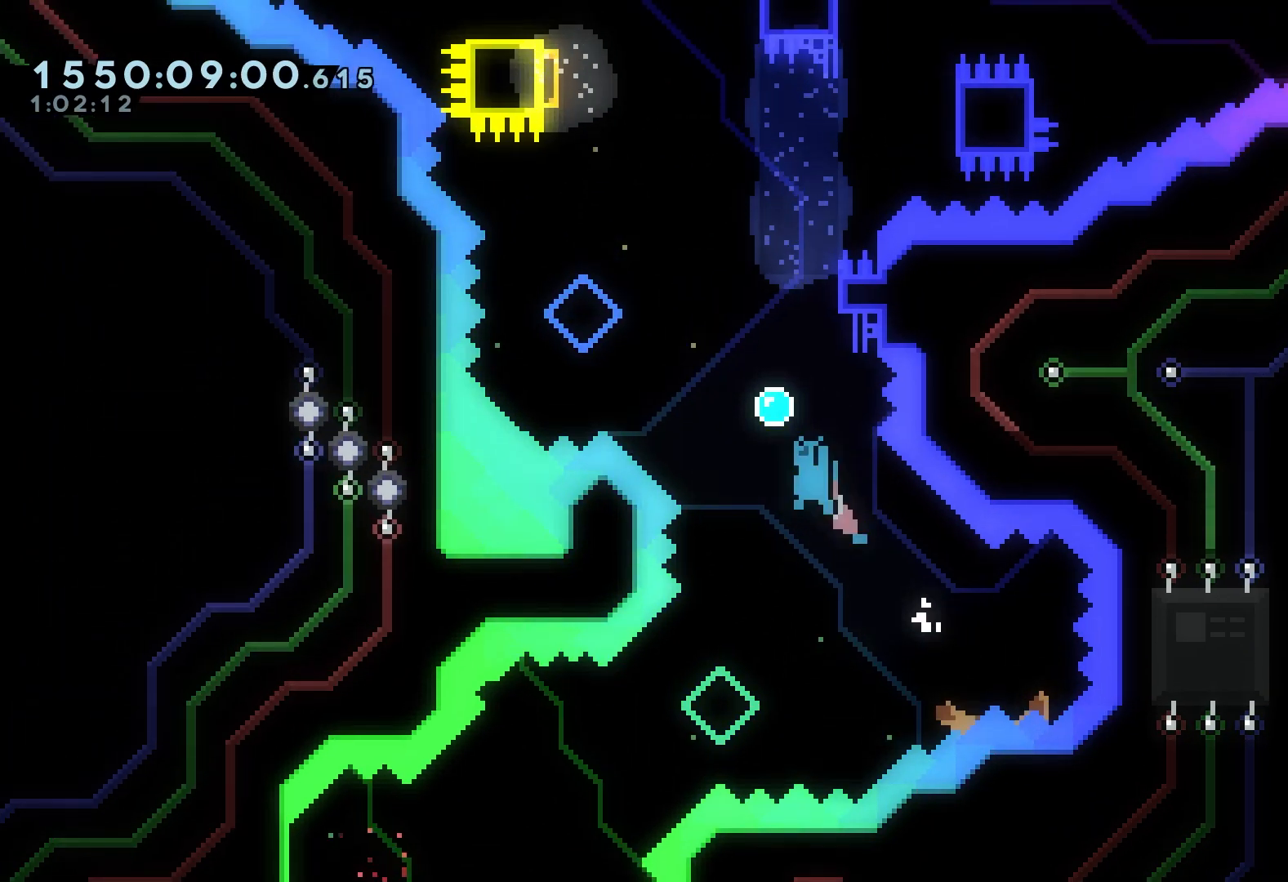
{"dt_ms": 500, "buttons": ["R2", "DPAD_LEFT"], "events": [[133, "DPAD_LEFT", "down"], [150, "DPAD_UP", "up"], [167, "A", "down"], [167, "R2", "down"], [467, "X", "up"], [483, "A", "up"]]}
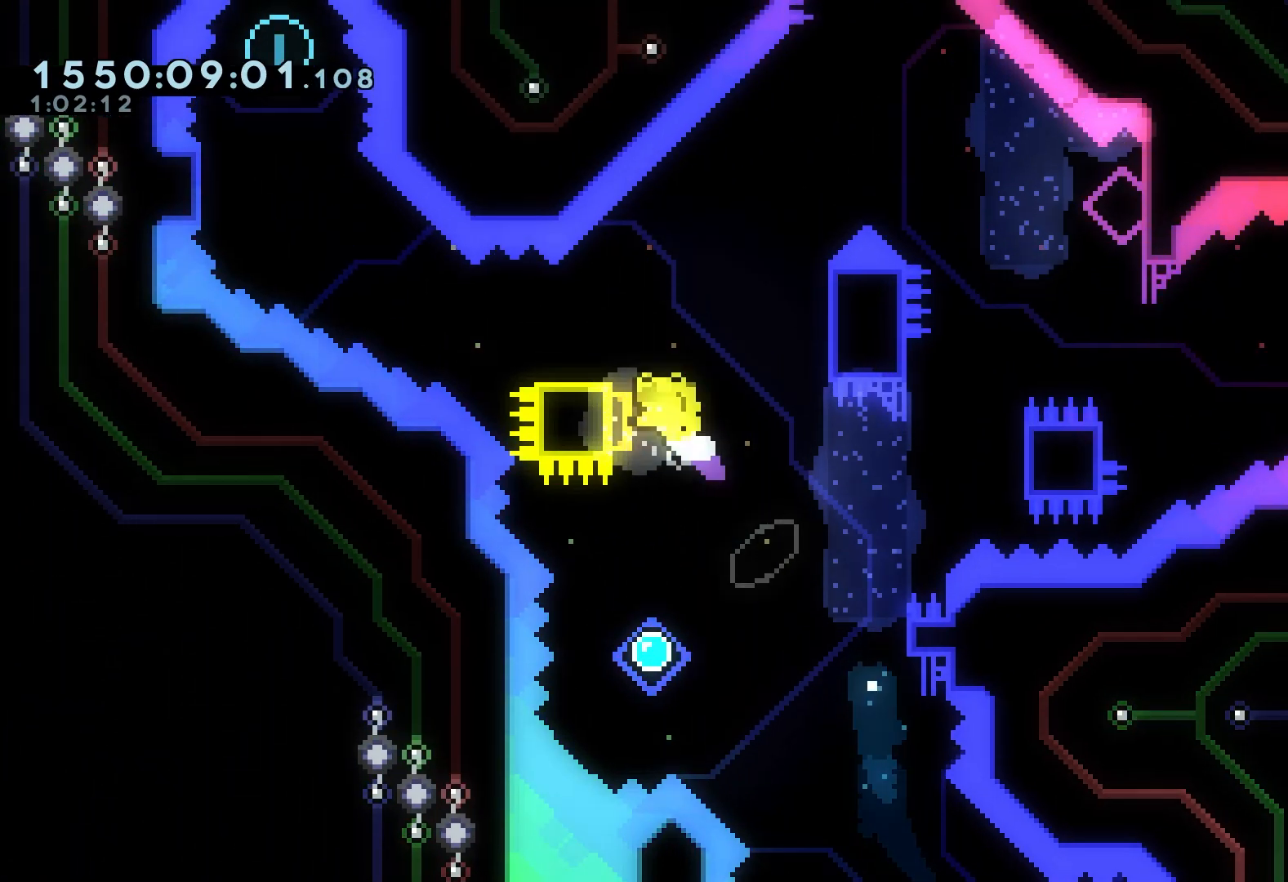
{"dt_ms": 500, "buttons": ["A", "X", "R2", "DPAD_DOWN", "DPAD_LEFT"], "events": [[17, "DPAD_LEFT", "up"], [33, "DPAD_RIGHT", "down"], [67, "A", "down"], [200, "A", "up"], [200, "DPAD_DOWN", "down"], [200, "DPAD_RIGHT", "up"], [233, "DPAD_LEFT", "down"], [300, "X", "down"], [467, "A", "down"]]}
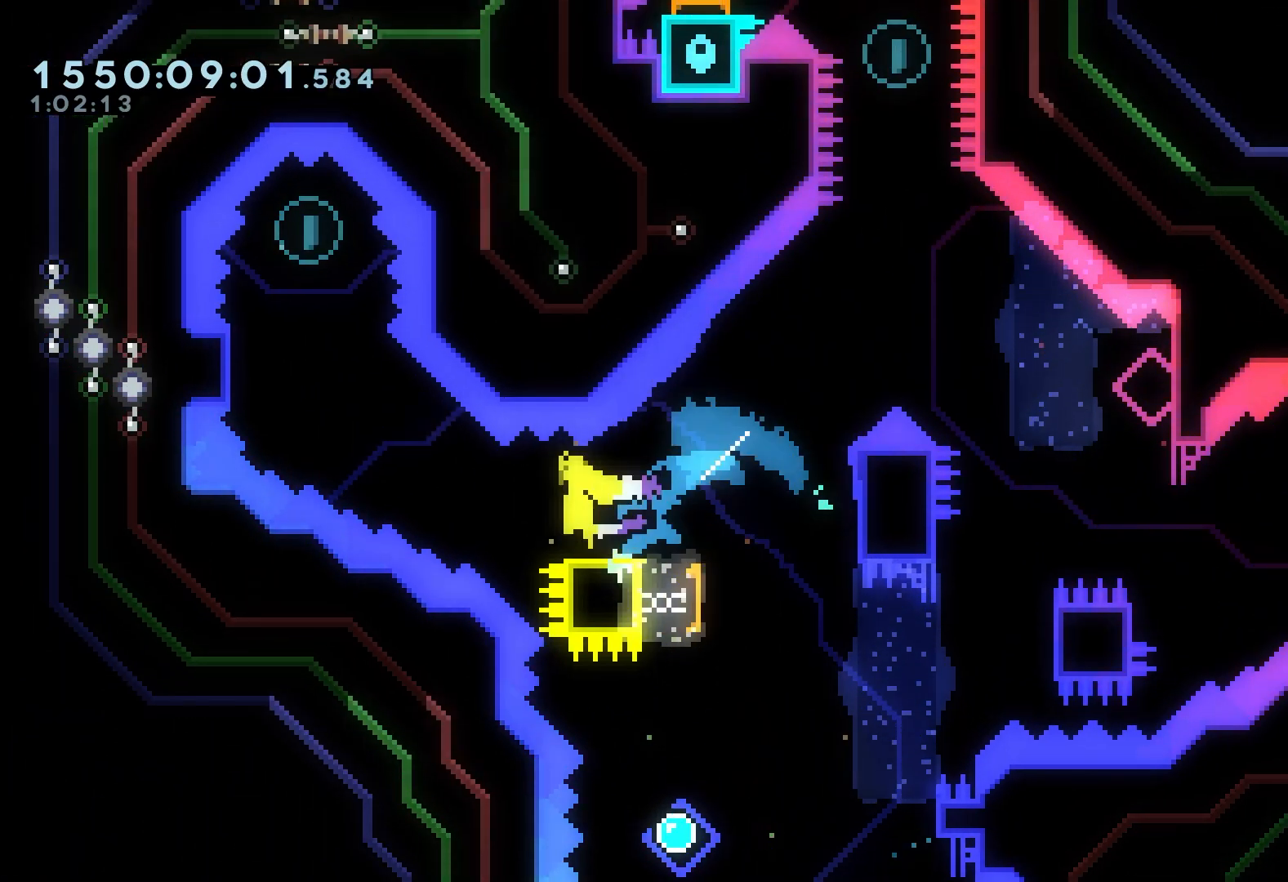
{"dt_ms": 500, "buttons": ["A", "R2"], "events": [[17, "DPAD_DOWN", "up"], [17, "X", "up"], [50, "DPAD_UP", "down"], [133, "X", "down"], [167, "A", "up"], [183, "R2", "up"], [200, "R2", "down"], [283, "A", "down"], [283, "X", "up"], [300, "A", "up"], [350, "DPAD_UP", "up"], [367, "A", "down"], [367, "DPAD_LEFT", "up"]]}
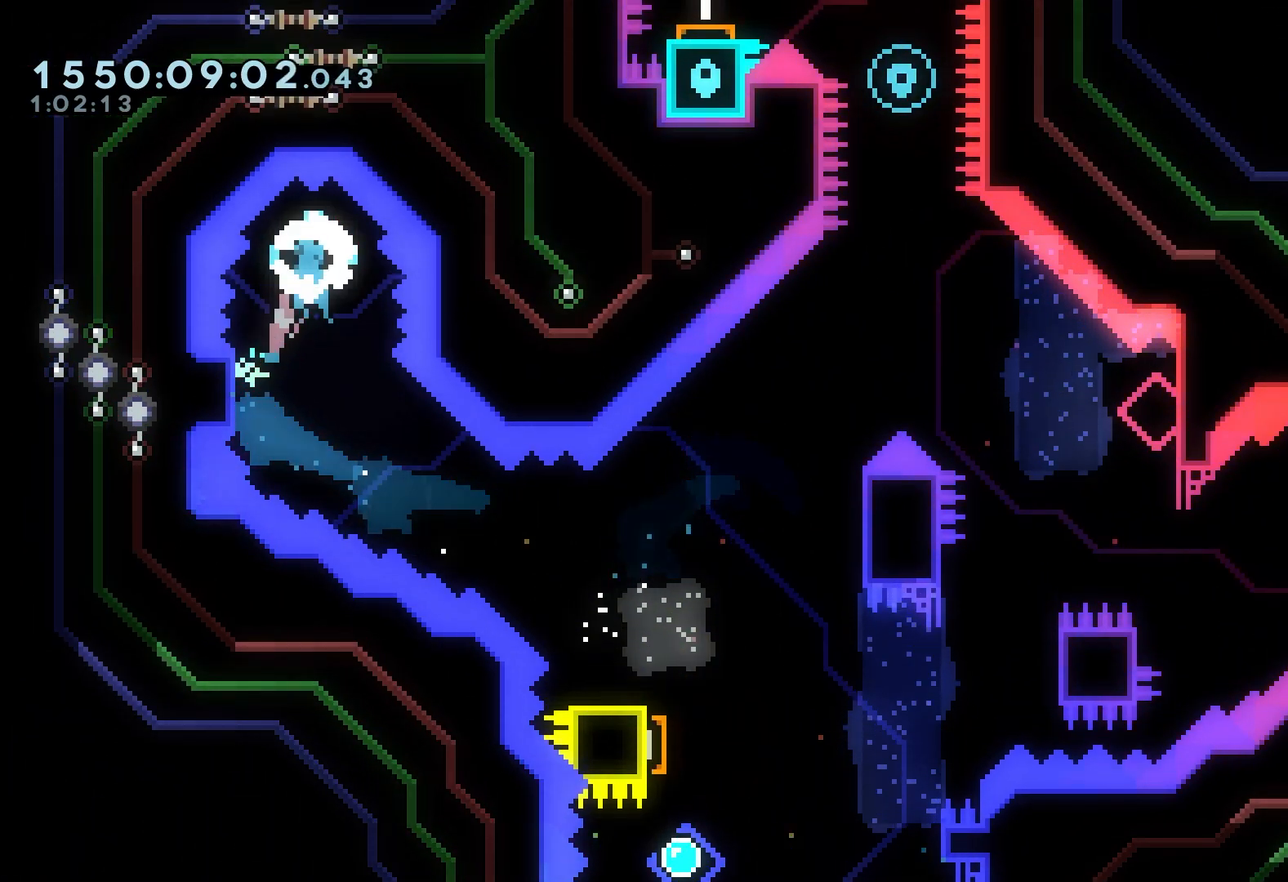
{"dt_ms": 500, "buttons": ["R2", "DPAD_RIGHT"], "events": [[350, "DPAD_RIGHT", "down"], [400, "A", "up"]]}
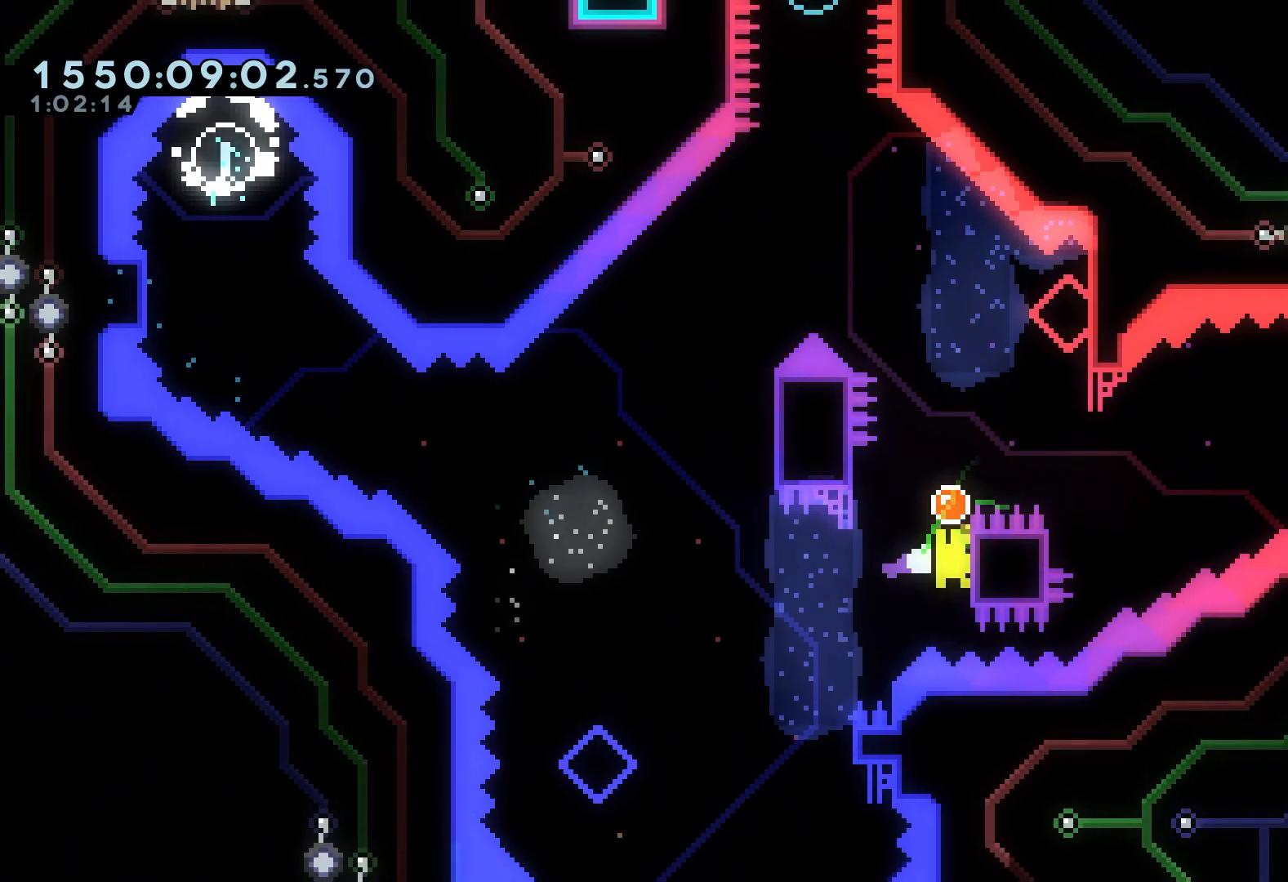
{"dt_ms": 500, "buttons": ["A", "R2", "DPAD_RIGHT"], "events": [[33, "A", "down"], [33, "DPAD_RIGHT", "up"], [50, "DPAD_LEFT", "down"], [117, "A", "up"], [183, "DPAD_LEFT", "up"], [200, "A", "down"], [200, "DPAD_RIGHT", "down"]]}
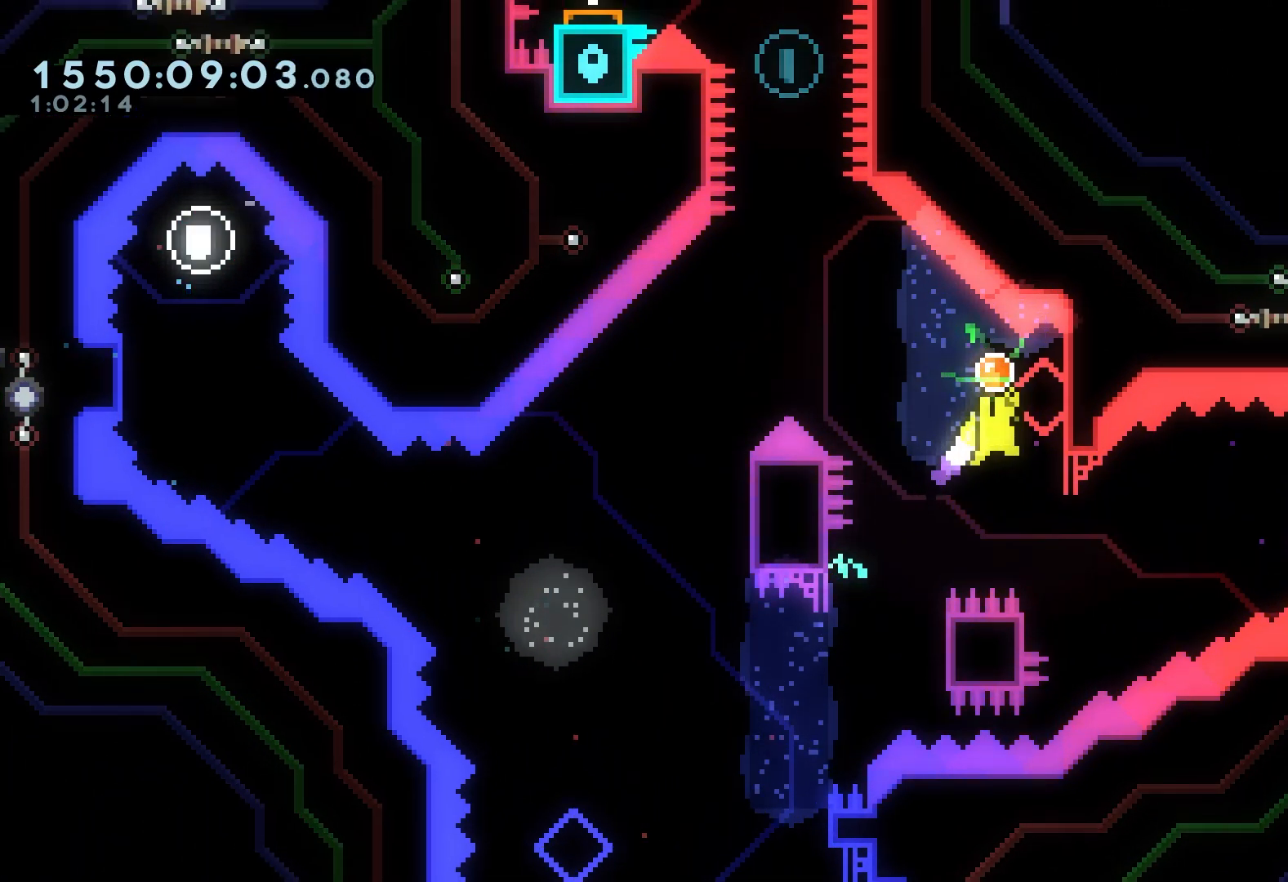
{"dt_ms": 500, "buttons": ["DPAD_RIGHT"], "events": [[100, "DPAD_DOWN", "down"], [117, "A", "up"], [117, "R2", "up"], [133, "DPAD_RIGHT", "up"], [233, "DPAD_DOWN", "up"], [333, "DPAD_RIGHT", "down"], [350, "A", "down"], [467, "A", "up"]]}
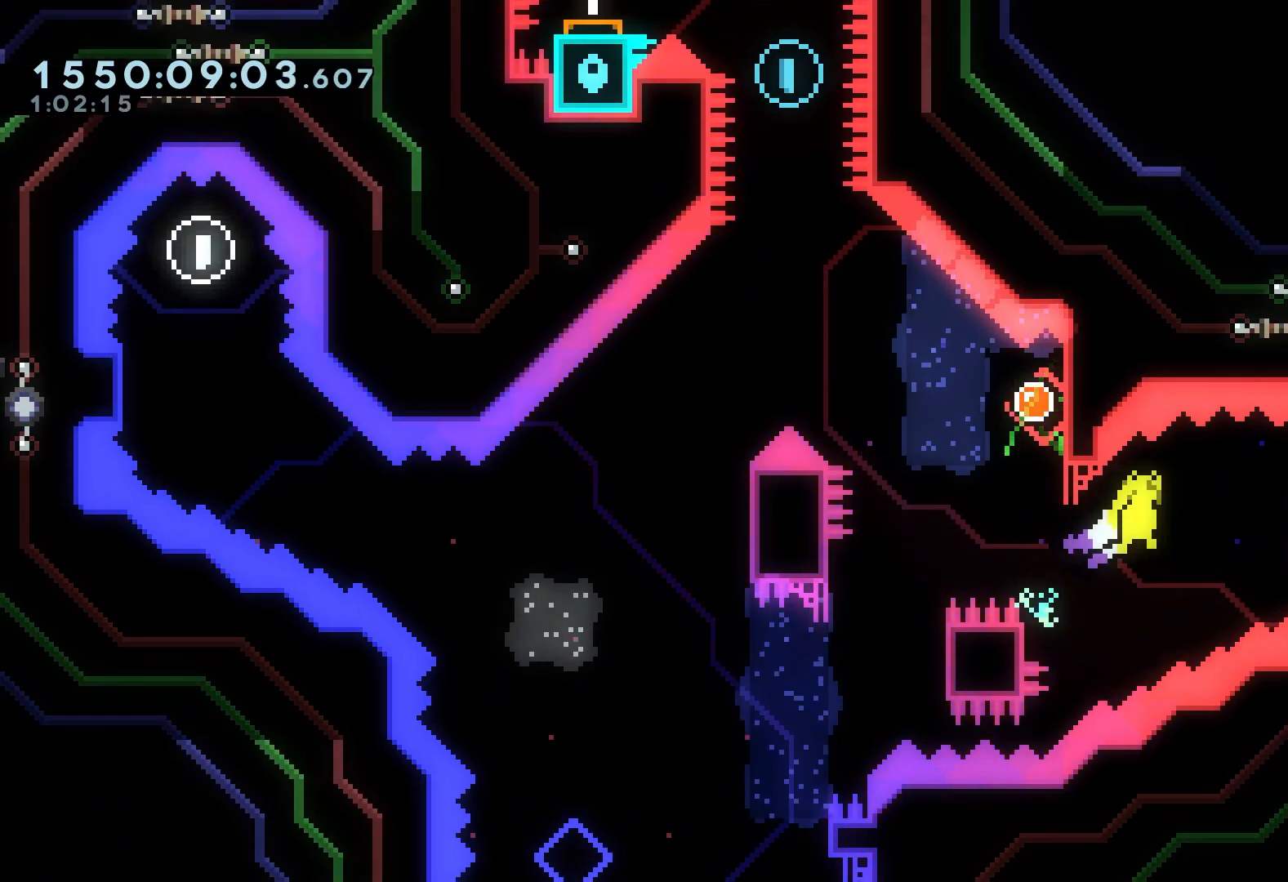
{"dt_ms": 500, "buttons": ["A", "X", "R2", "DPAD_LEFT"], "events": [[150, "X", "down"], [267, "DPAD_RIGHT", "up"], [283, "DPAD_LEFT", "down"], [317, "A", "down"], [350, "R2", "down"]]}
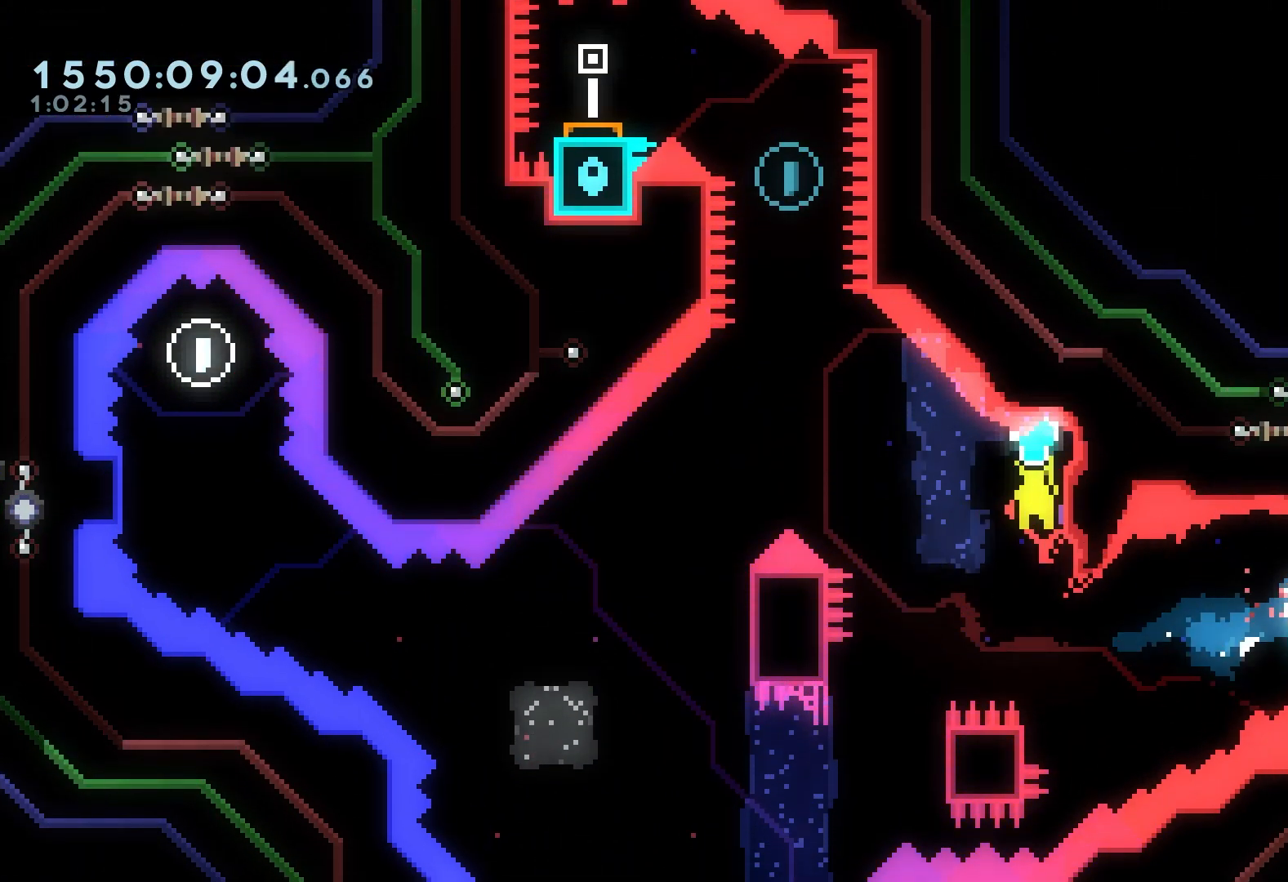
{"dt_ms": 500, "buttons": ["X", "R2", "DPAD_UP"]}